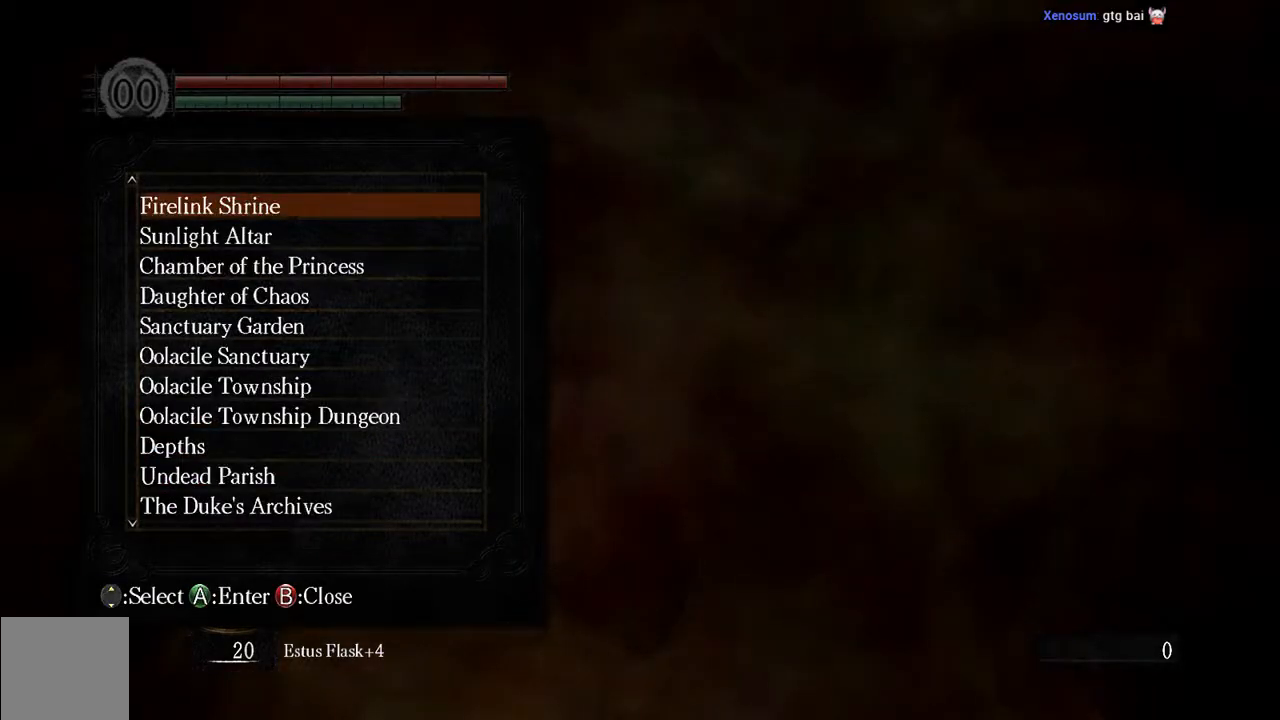
Gameplay with a controller (Xbox layout); each line is a JSON object with the inputs held at the frame after it (dt_ms = milliseconds from this image to that frame). "events" lists button and stick changes between this image and that frame as [ms after this image, input, new state], when the widget could be followed in between. Not read: L3.
{"dt_ms": 500, "buttons": ["DPAD_DOWN"], "left_stick": "center", "right_stick": "center", "events": [[383, "DPAD_DOWN", "down"]]}
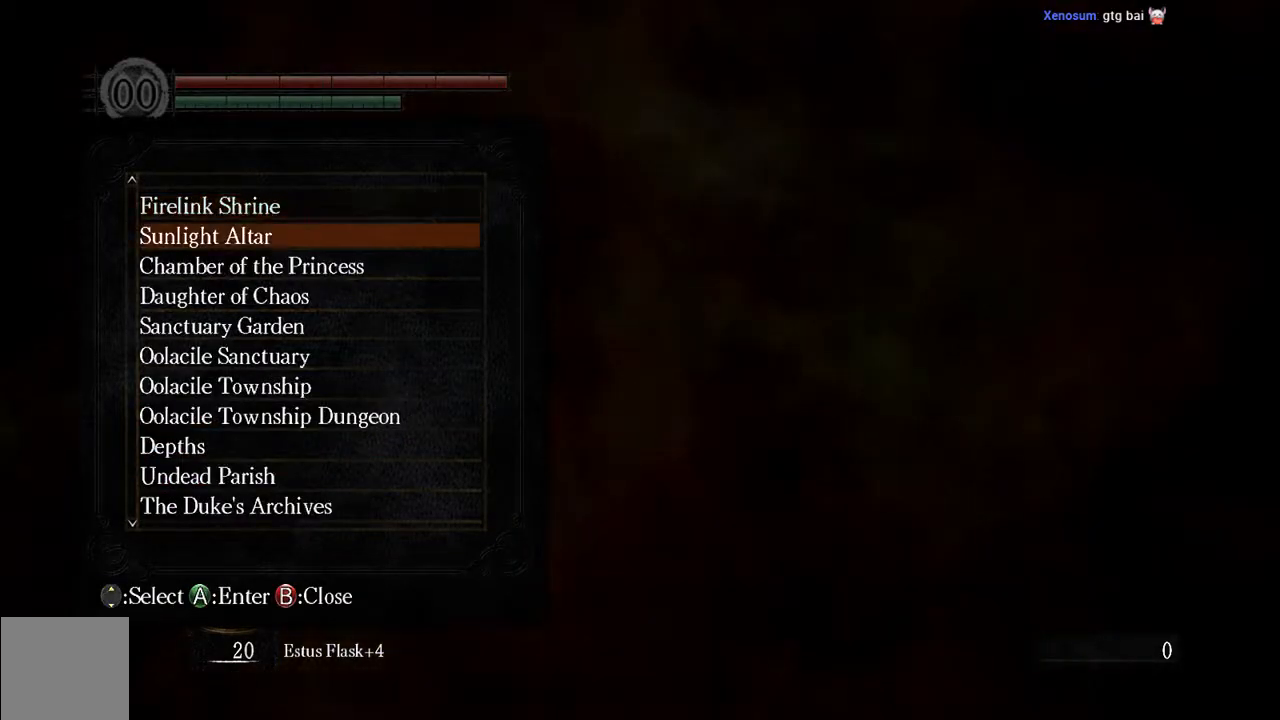
{"dt_ms": 500, "buttons": ["DPAD_DOWN"], "left_stick": "center", "right_stick": "center", "events": []}
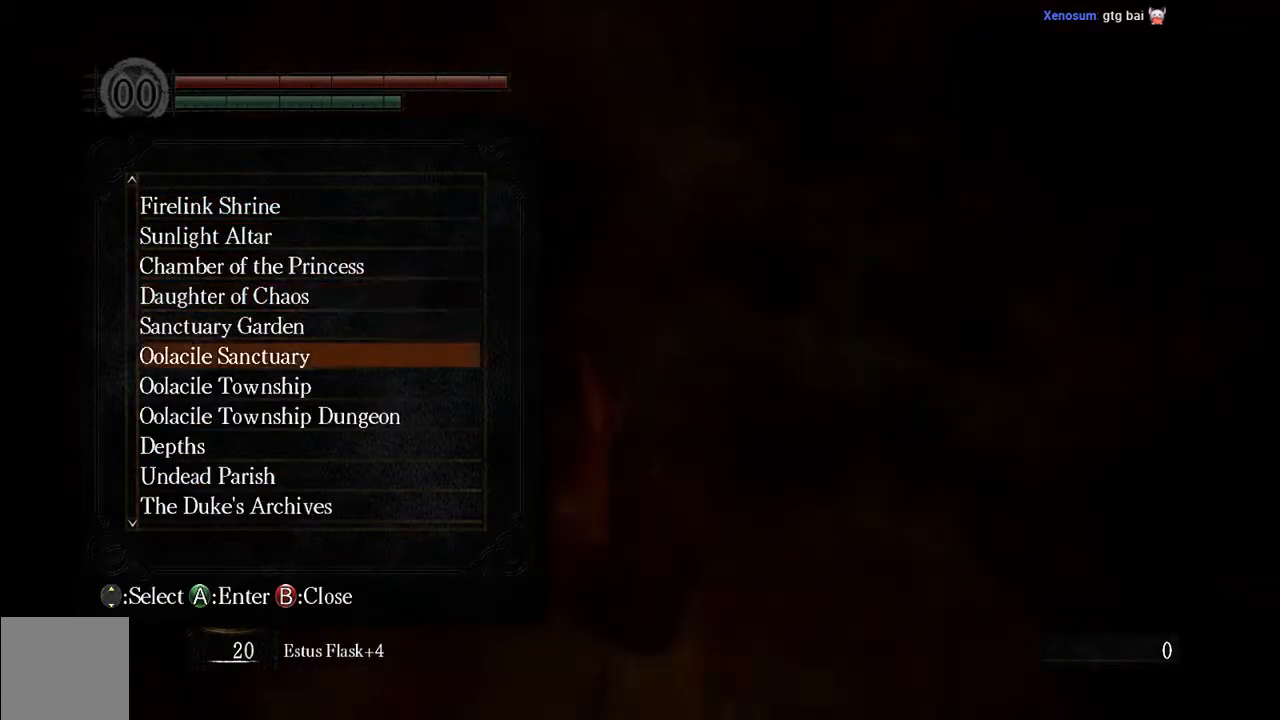
{"dt_ms": 500, "buttons": ["A"], "left_stick": "center", "right_stick": "center", "events": [[233, "DPAD_DOWN", "up"], [500, "A", "down"]]}
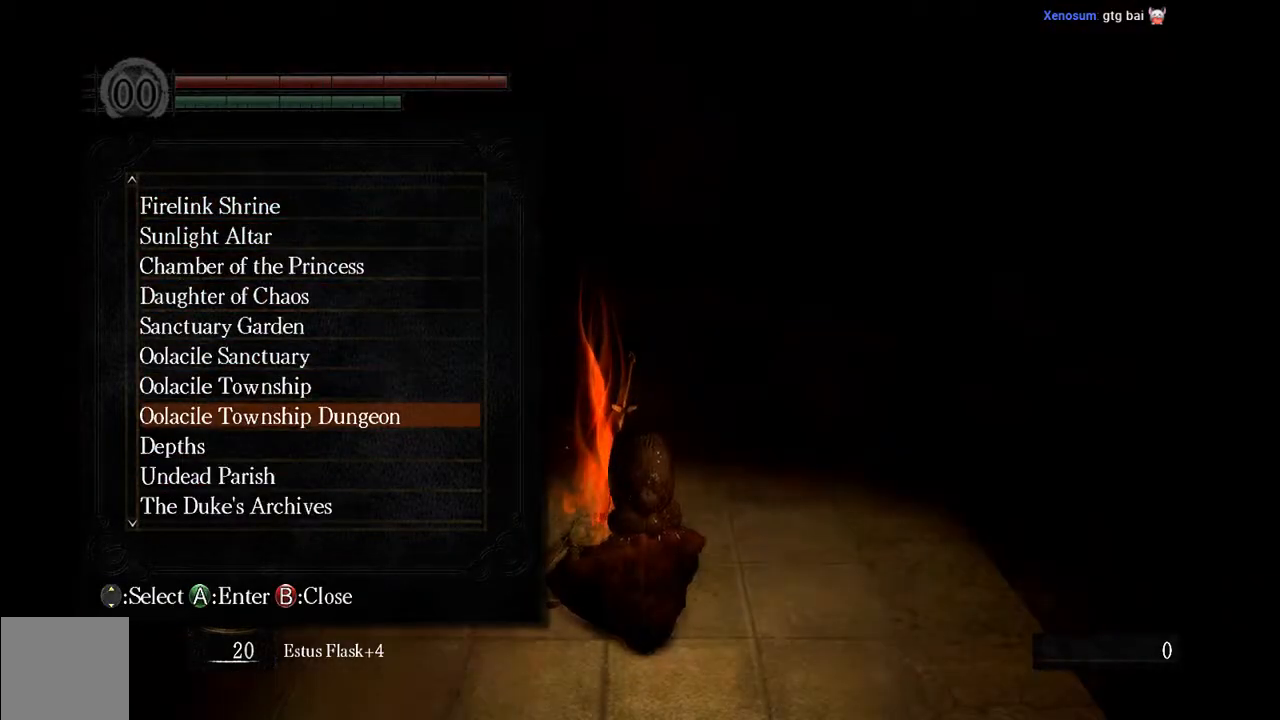
{"dt_ms": 500, "buttons": [], "left_stick": "center", "right_stick": "center", "events": [[167, "A", "up"]]}
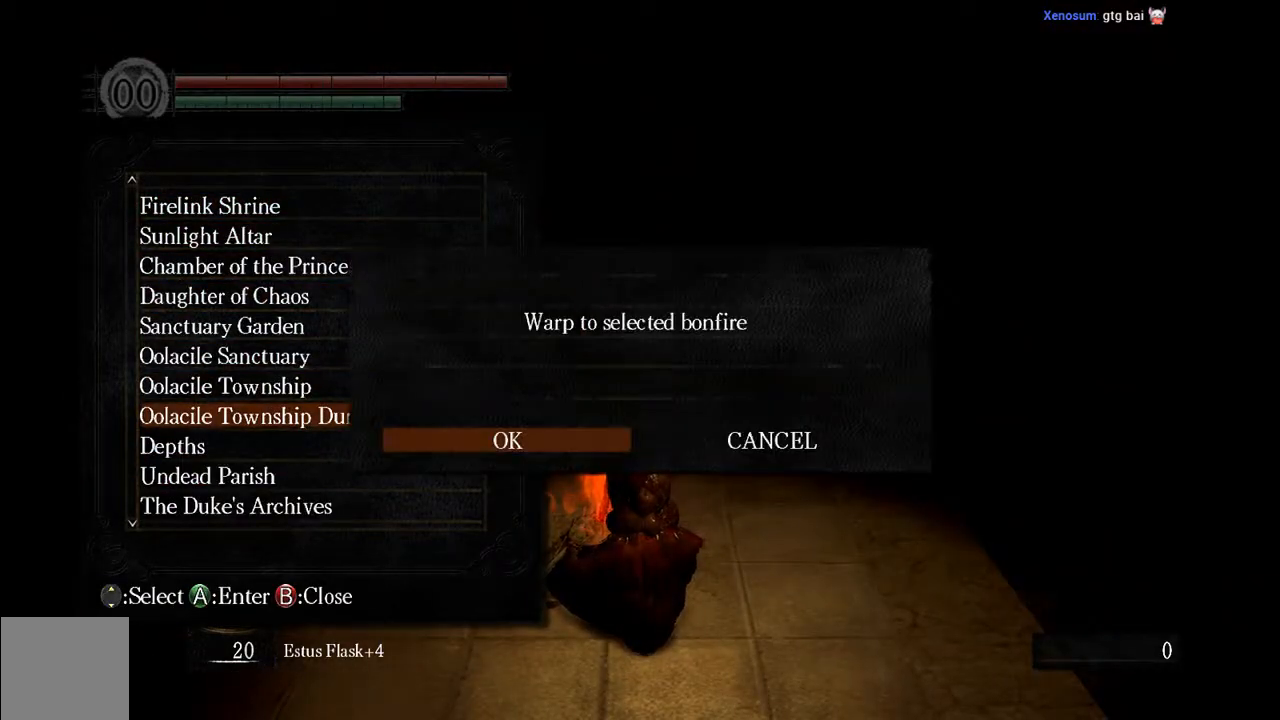
{"dt_ms": 500, "buttons": [], "left_stick": "center", "right_stick": "center", "events": [[100, "A", "down"], [217, "A", "up"]]}
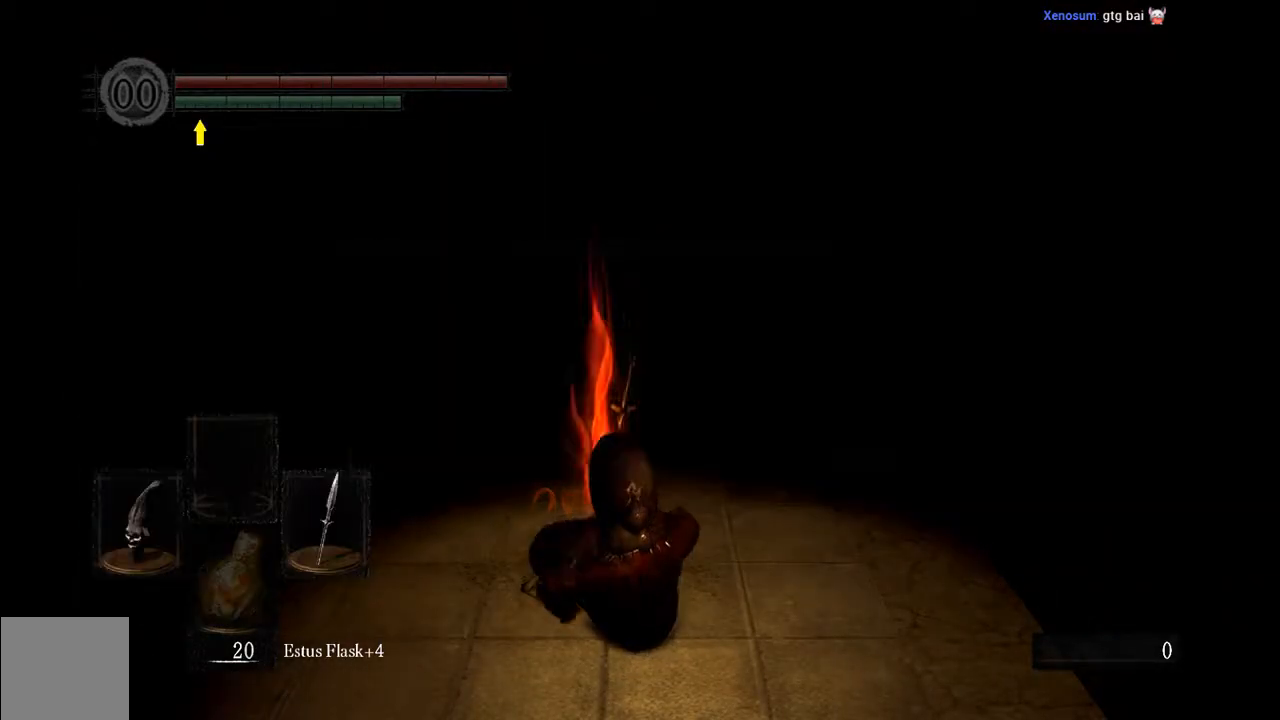
{"dt_ms": 500, "buttons": [], "left_stick": "center", "right_stick": "center", "events": []}
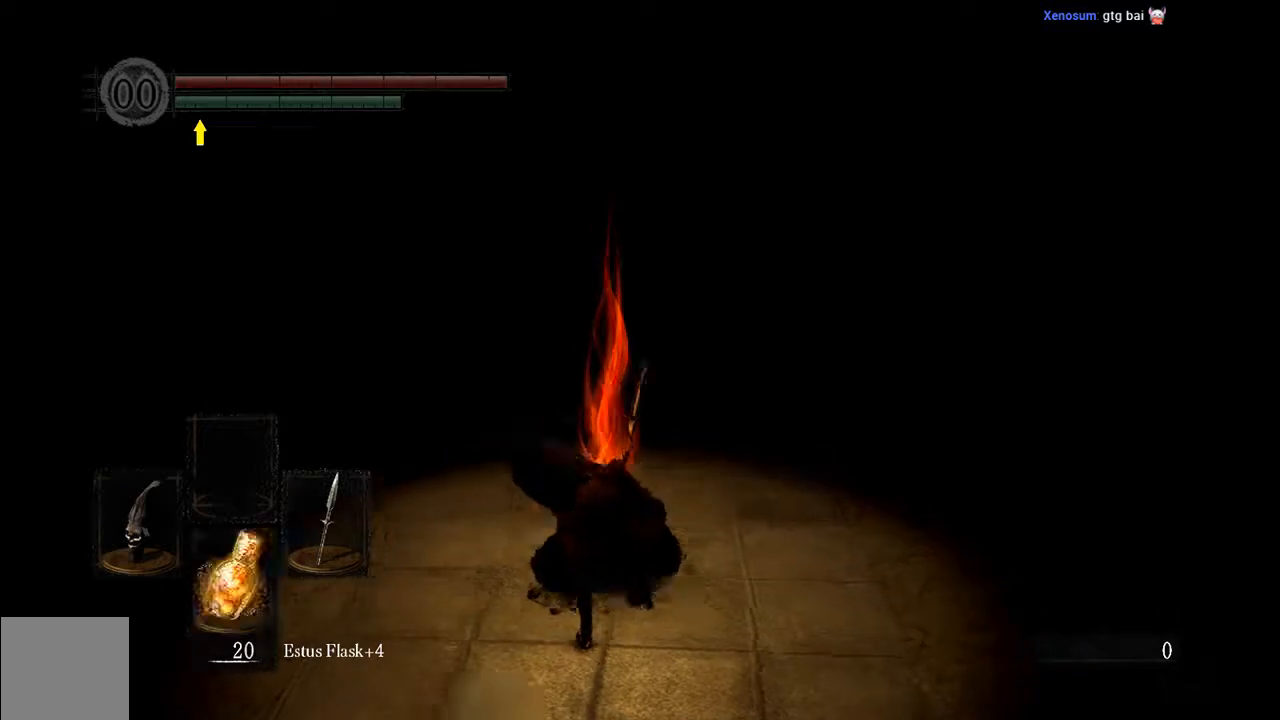
{"dt_ms": 500, "buttons": [], "left_stick": "down-right", "right_stick": "center", "events": [[467, "left_stick", "down-right"]]}
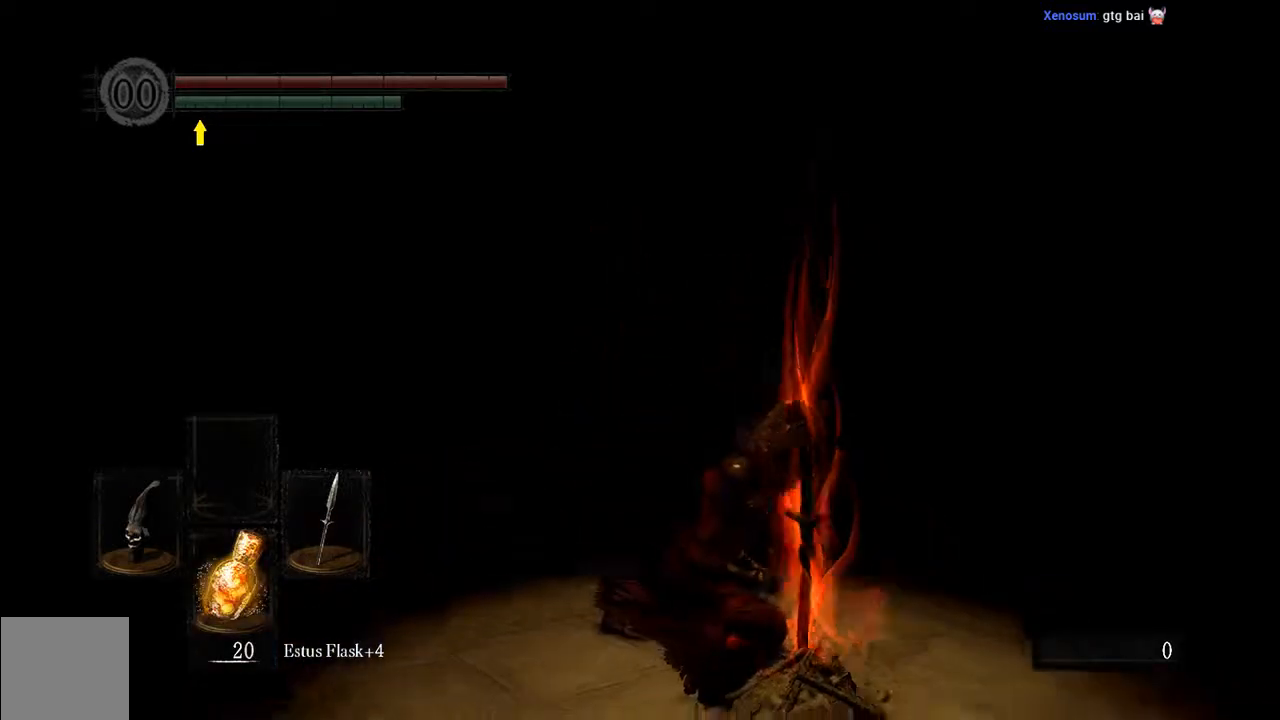
{"dt_ms": 500, "buttons": [], "left_stick": "center", "right_stick": "center", "events": [[233, "left_stick", "center"]]}
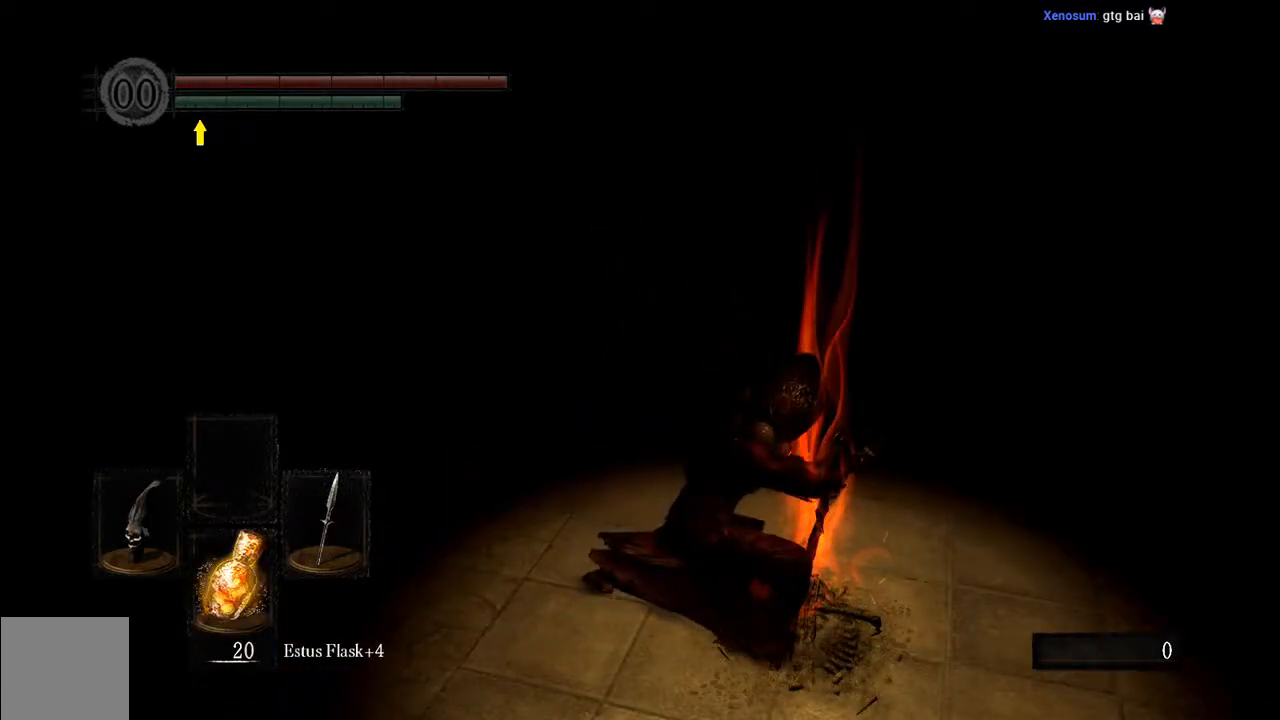
{"dt_ms": 500, "buttons": [], "left_stick": "center", "right_stick": "center", "events": []}
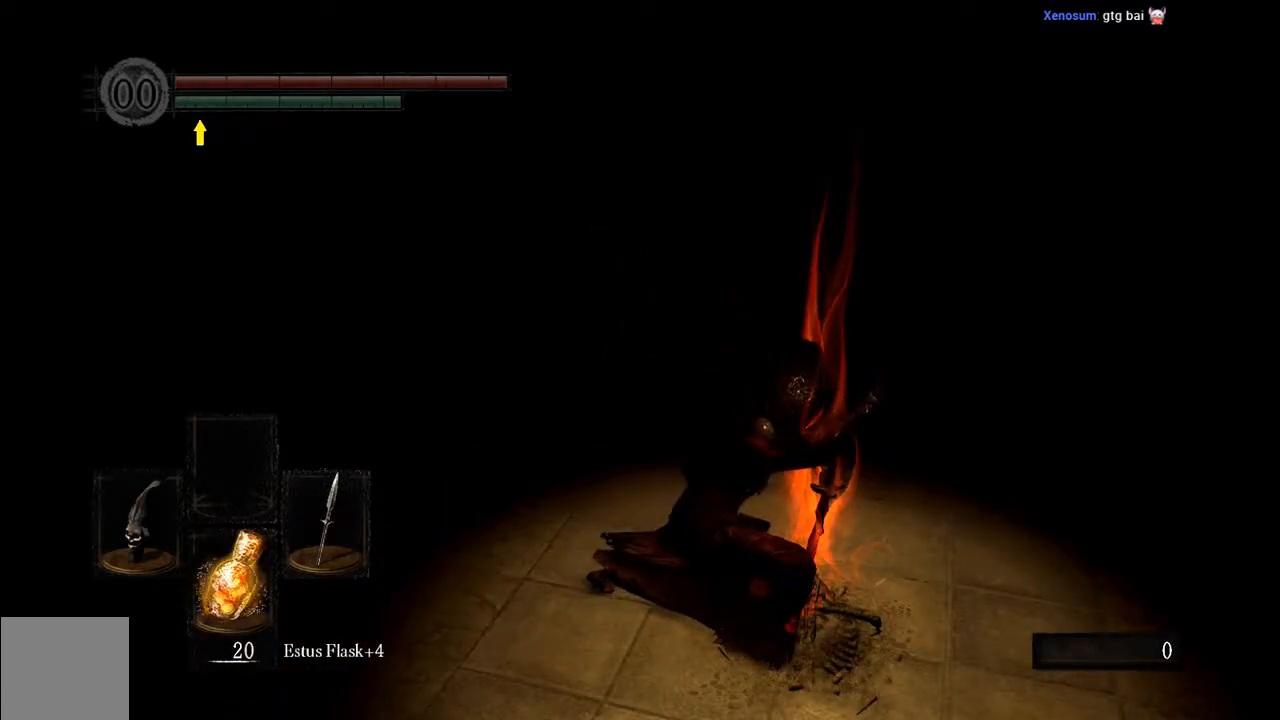
{"dt_ms": 500, "buttons": [], "left_stick": "center", "right_stick": "center", "events": []}
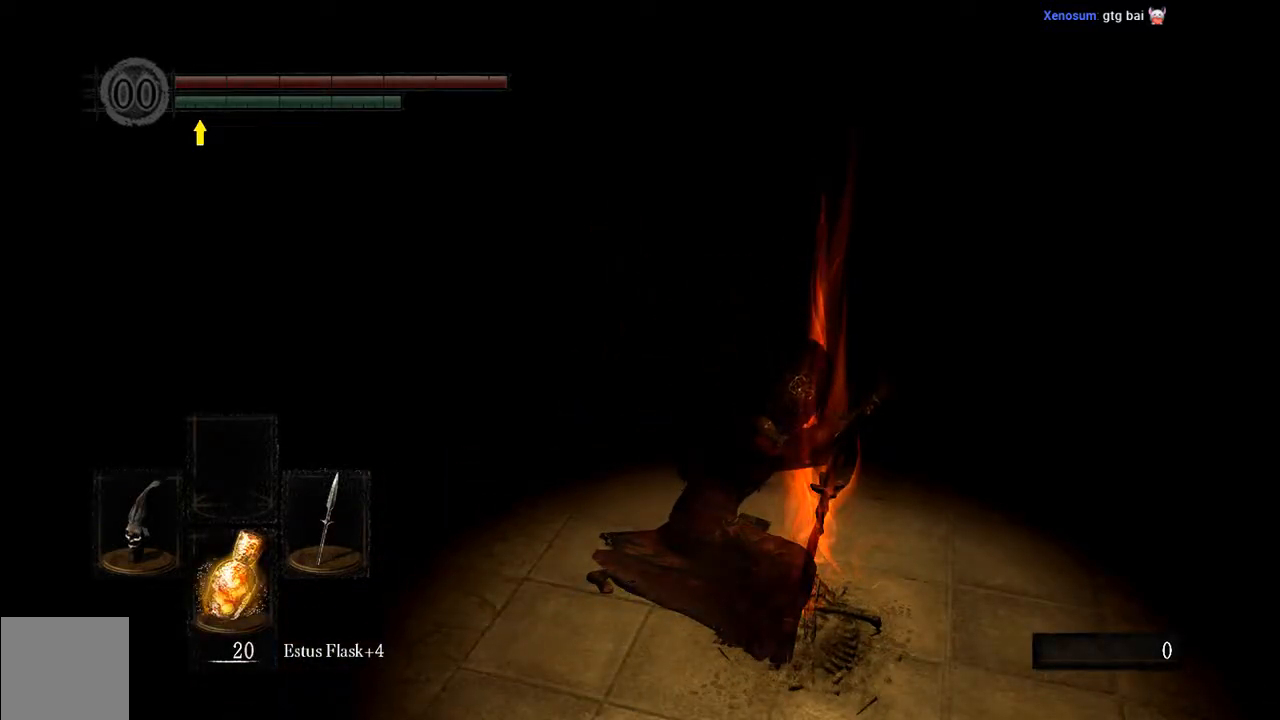
{"dt_ms": 500, "buttons": [], "left_stick": "center", "right_stick": "center", "events": []}
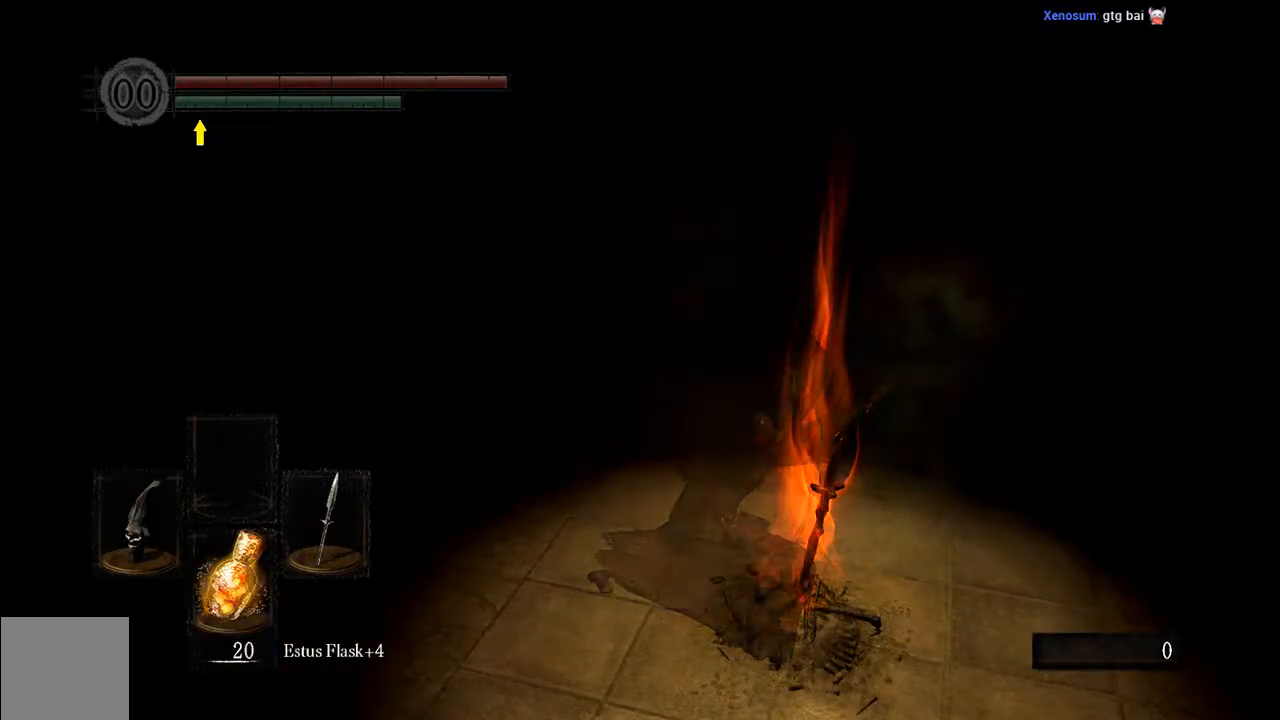
{"dt_ms": 500, "buttons": [], "left_stick": "center", "right_stick": "center", "events": []}
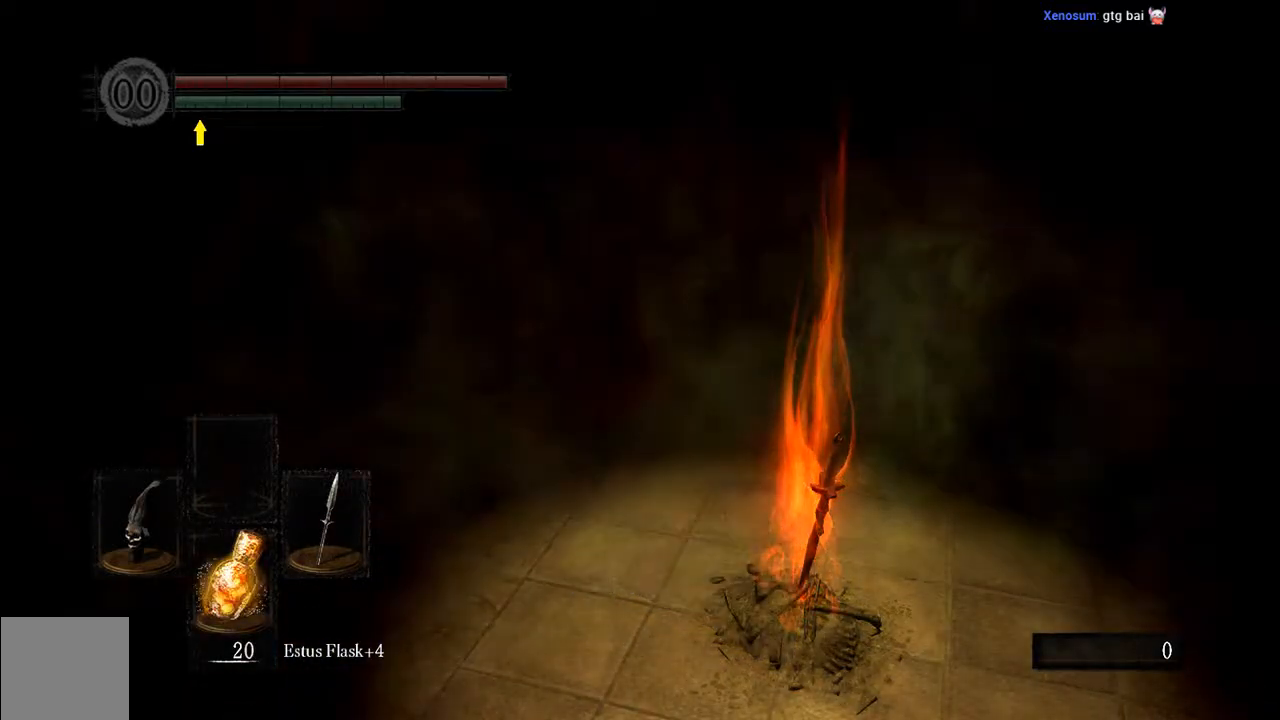
{"dt_ms": 500, "buttons": [], "left_stick": "center", "right_stick": "center", "events": []}
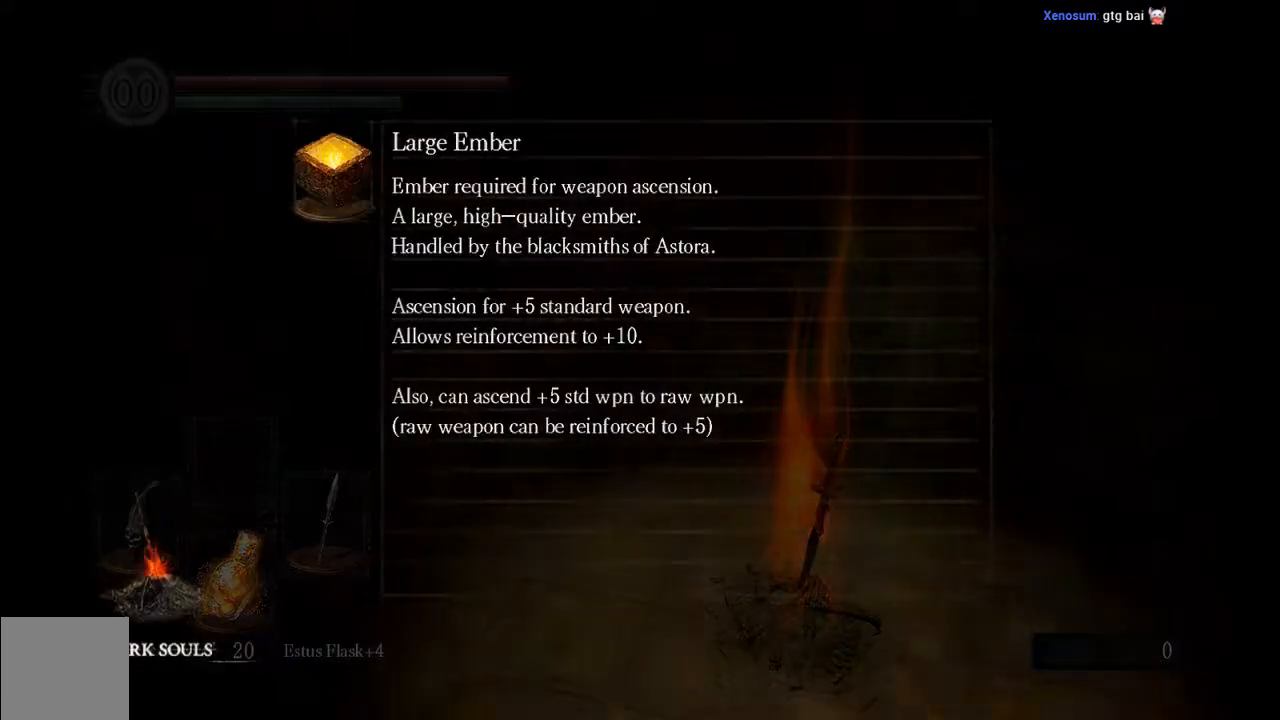
{"dt_ms": 500, "buttons": [], "left_stick": "center", "right_stick": "center", "events": []}
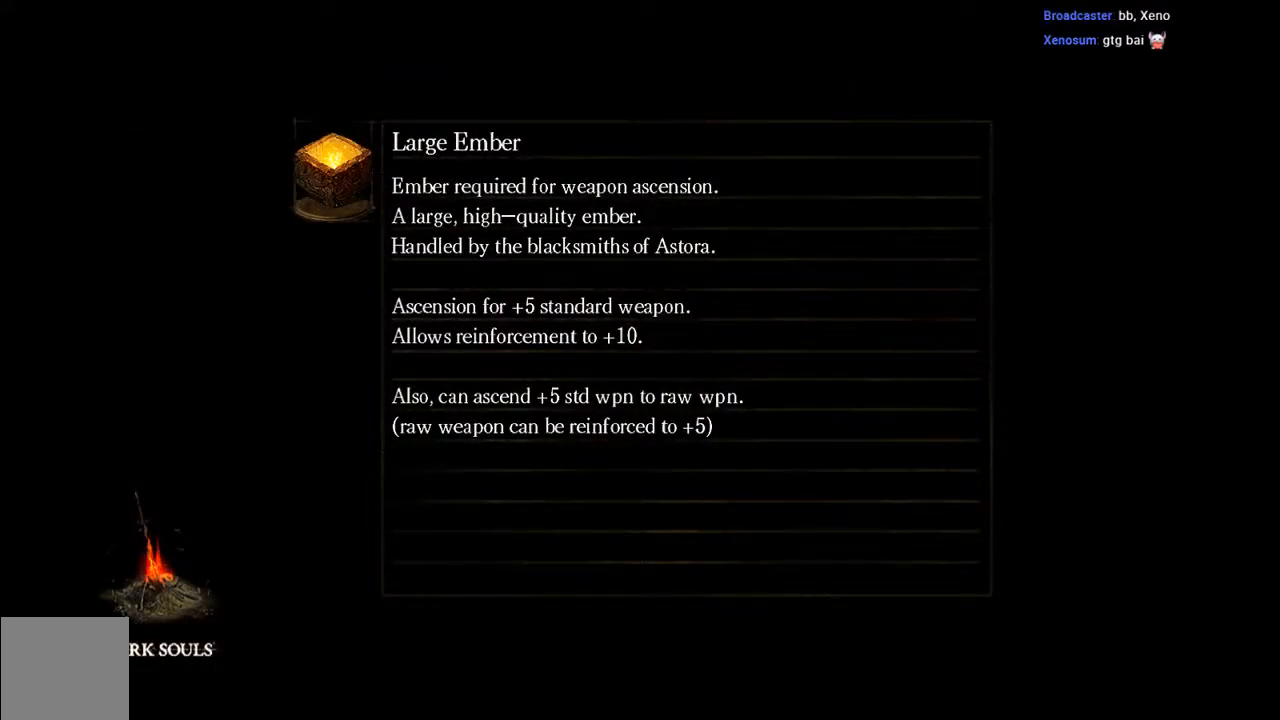
{"dt_ms": 500, "buttons": [], "left_stick": "center", "right_stick": "center", "events": []}
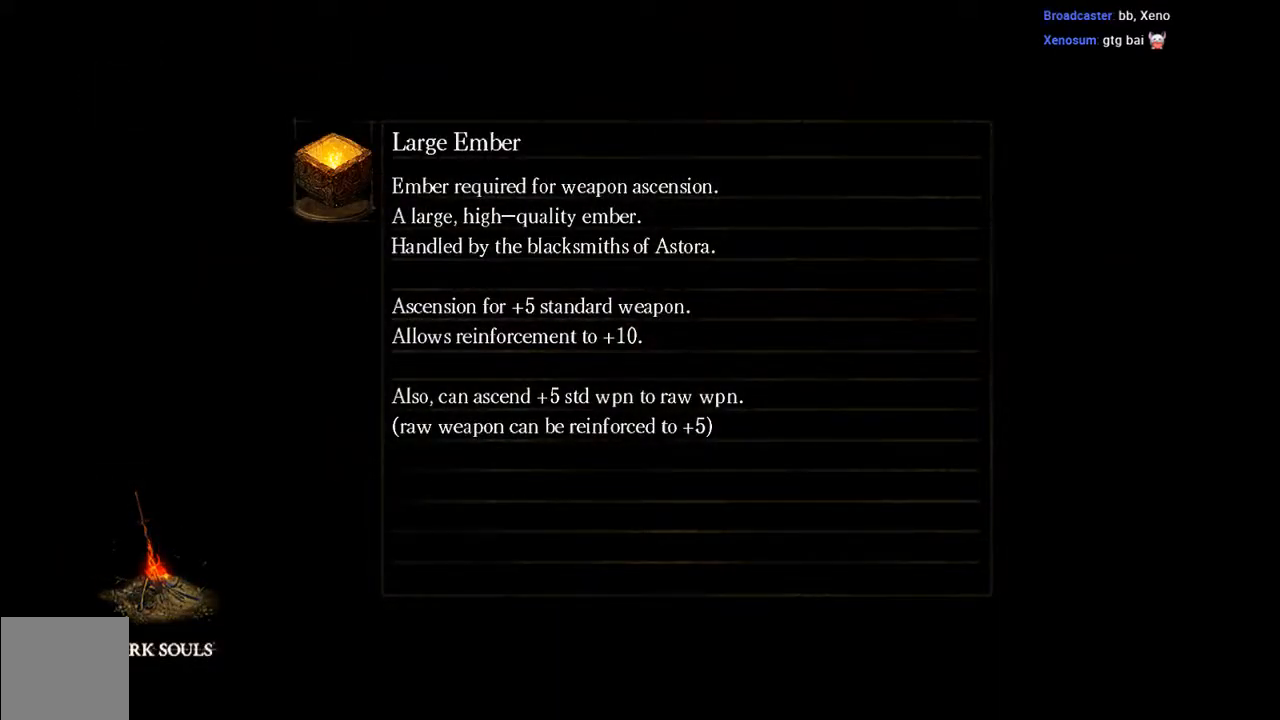
{"dt_ms": 500, "buttons": [], "left_stick": "center", "right_stick": "center", "events": []}
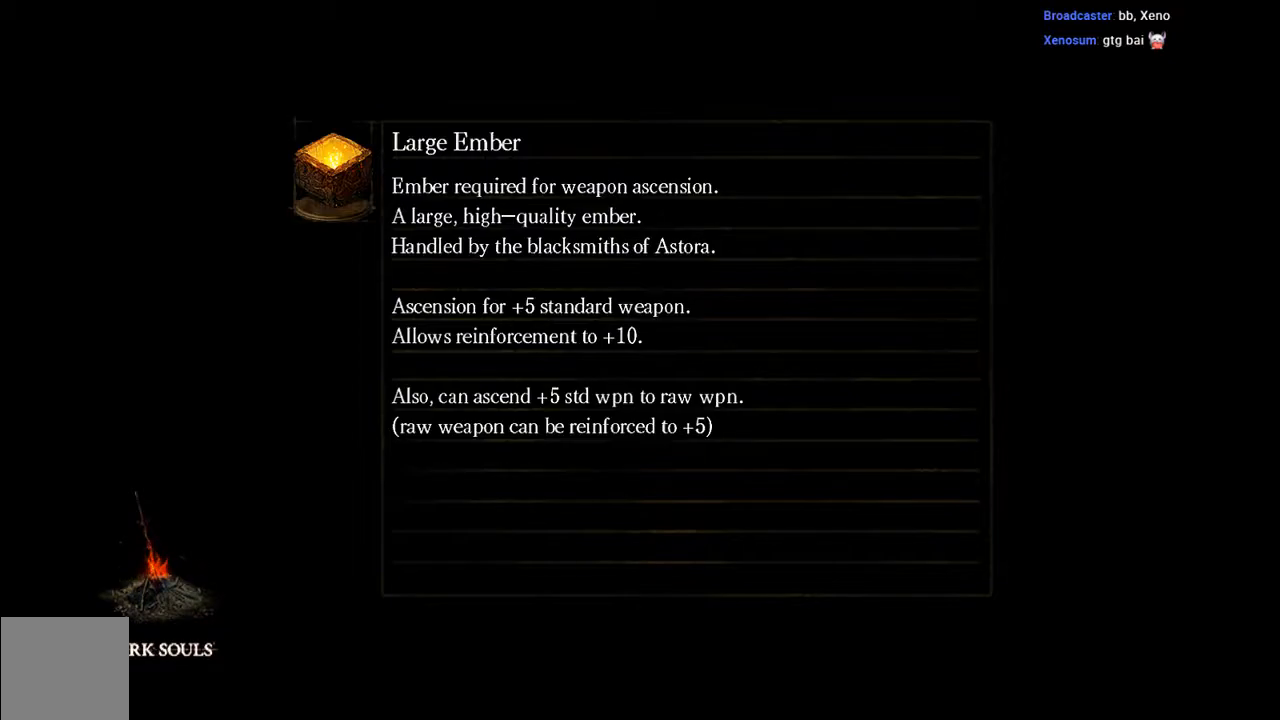
{"dt_ms": 500, "buttons": [], "left_stick": "center", "right_stick": "center", "events": []}
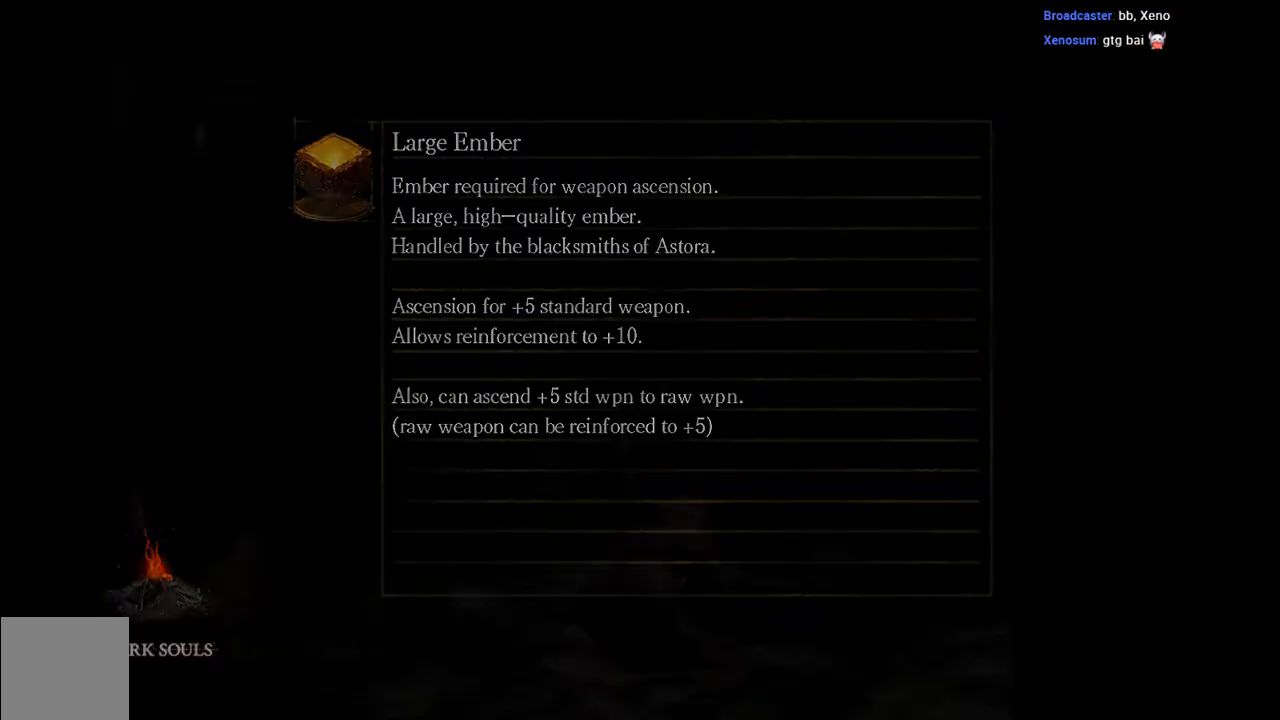
{"dt_ms": 500, "buttons": [], "left_stick": "center", "right_stick": "center", "events": []}
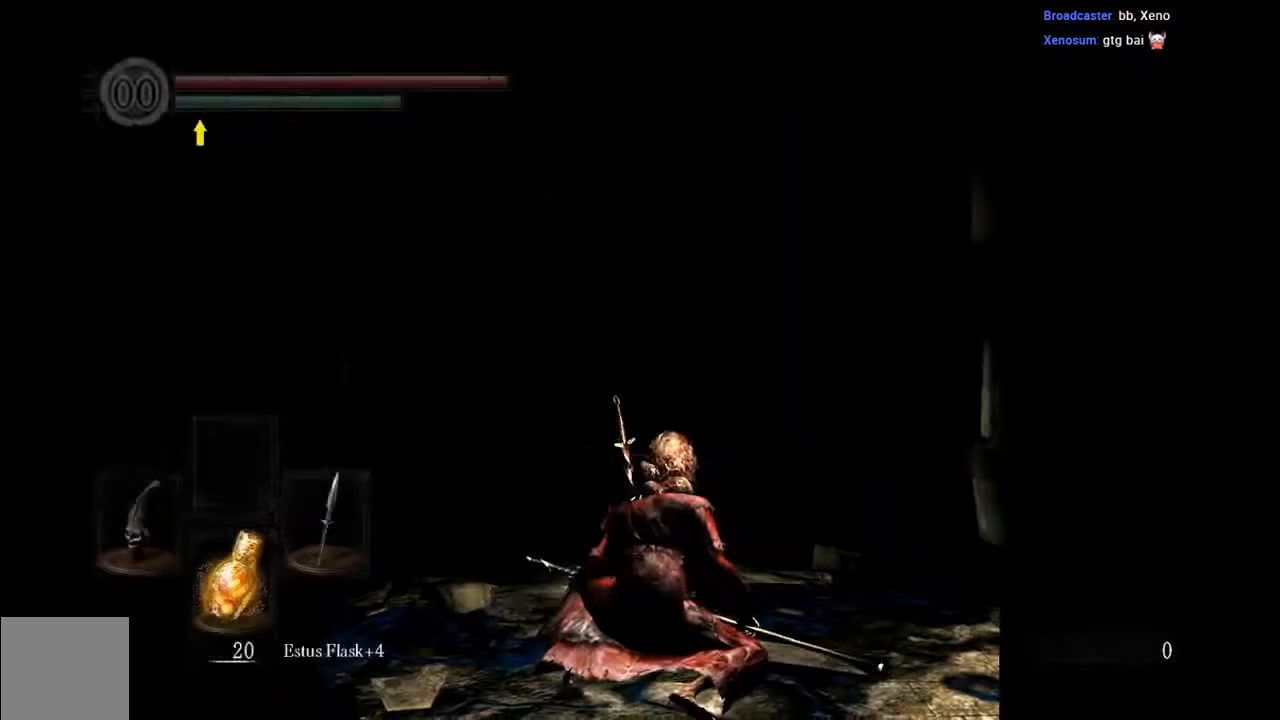
{"dt_ms": 500, "buttons": ["B"], "left_stick": "up-right", "right_stick": "center", "events": [[133, "right_stick", "down"], [150, "left_stick", "up-right"], [283, "right_stick", "center"], [417, "B", "down"]]}
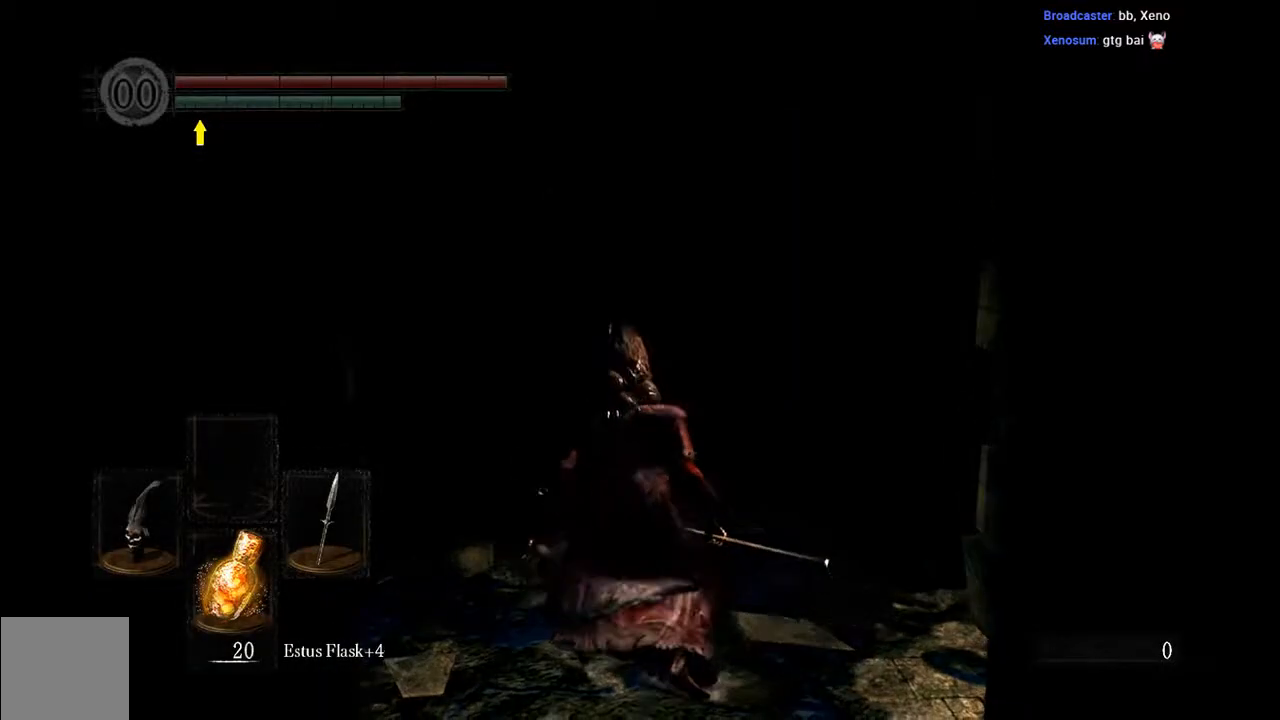
{"dt_ms": 500, "buttons": ["B", "L1"], "left_stick": "up-right", "right_stick": "center", "events": [[183, "L1", "down"], [217, "right_stick", "down"], [350, "right_stick", "center"]]}
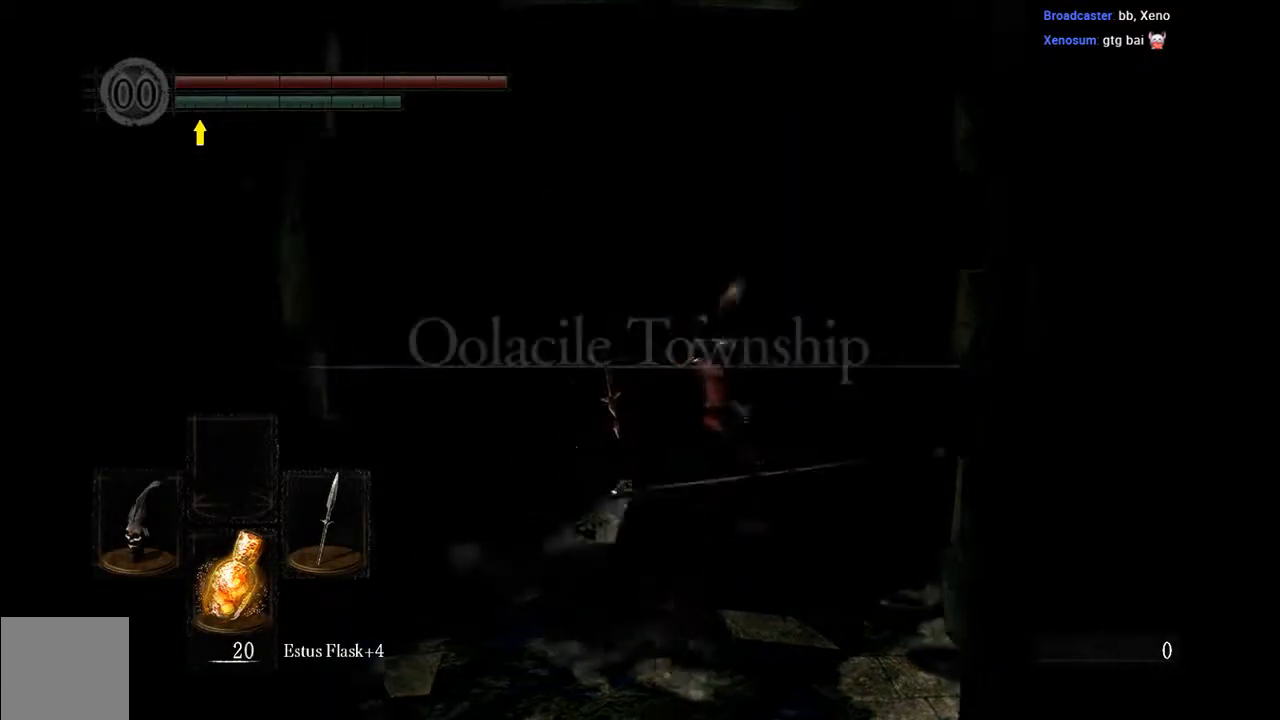
{"dt_ms": 500, "buttons": ["B", "L1"], "left_stick": "up", "right_stick": "center", "events": [[250, "left_stick", "up"]]}
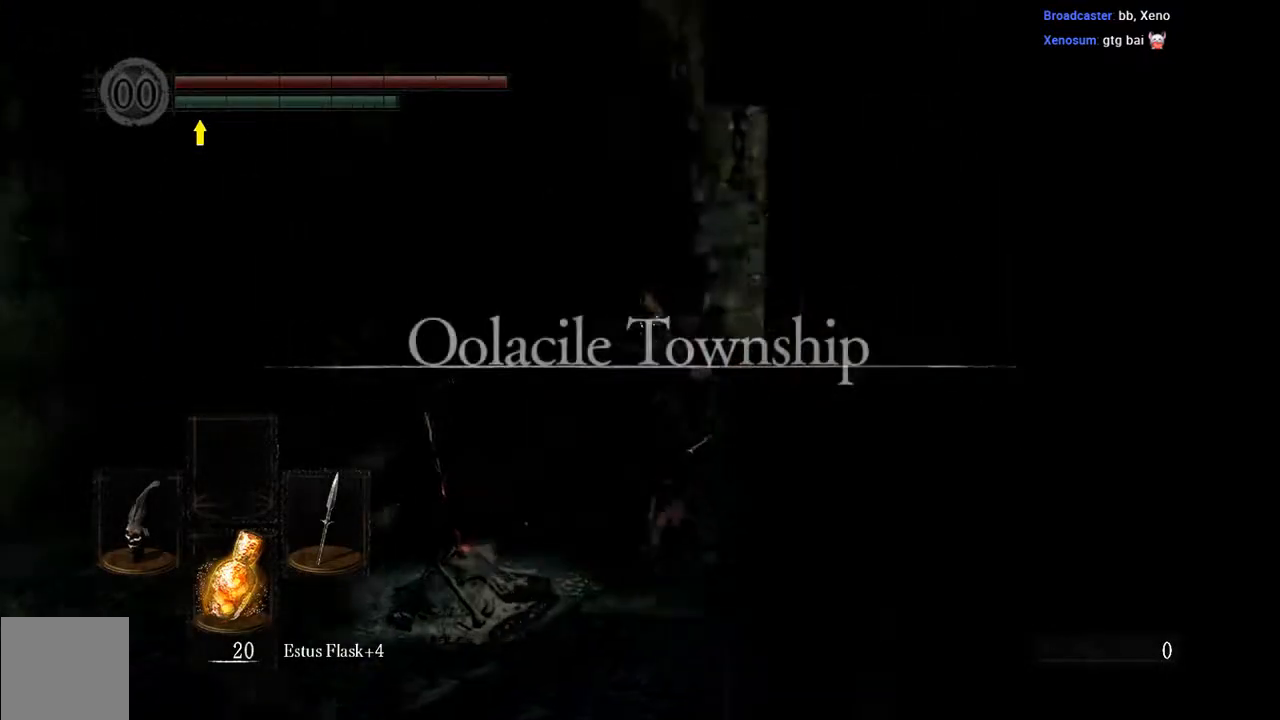
{"dt_ms": 500, "buttons": ["B", "L1"], "left_stick": "up", "right_stick": "center", "events": [[133, "right_stick", "down-left"], [267, "right_stick", "center"]]}
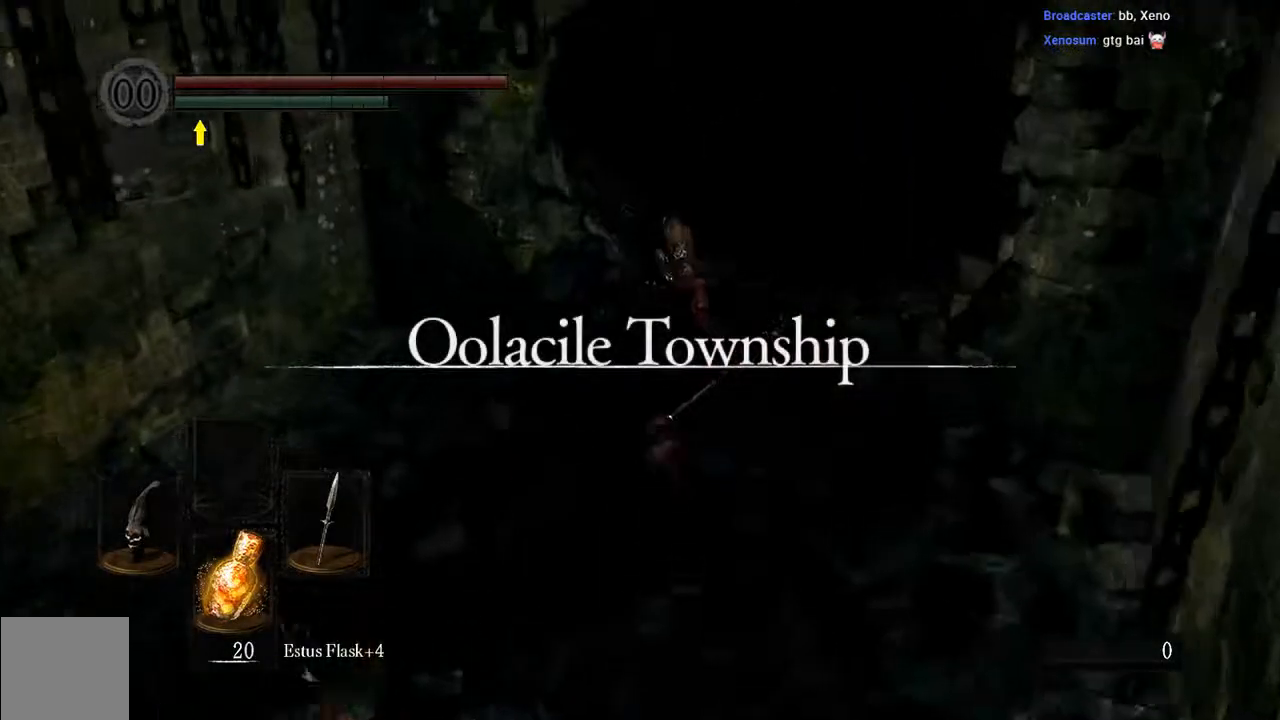
{"dt_ms": 500, "buttons": ["B", "L1"], "left_stick": "up", "right_stick": "center"}
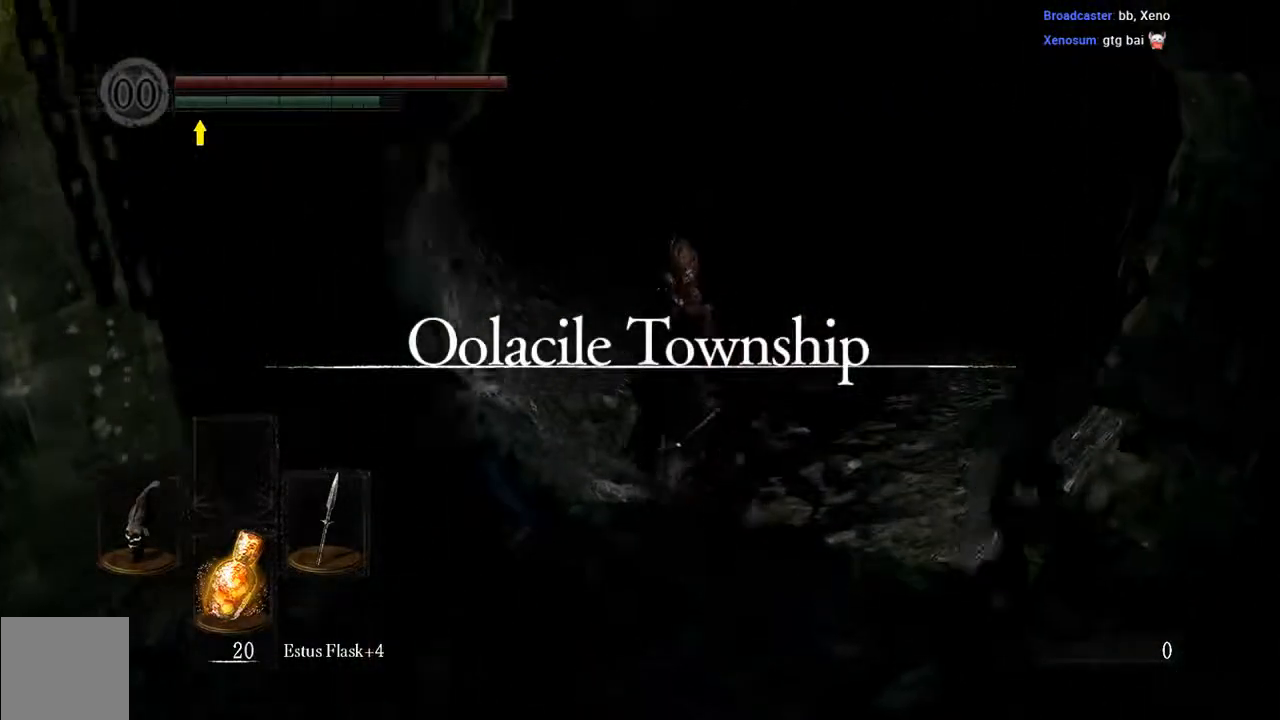
{"dt_ms": 500, "buttons": ["B", "L1"], "left_stick": "up", "right_stick": "center", "events": []}
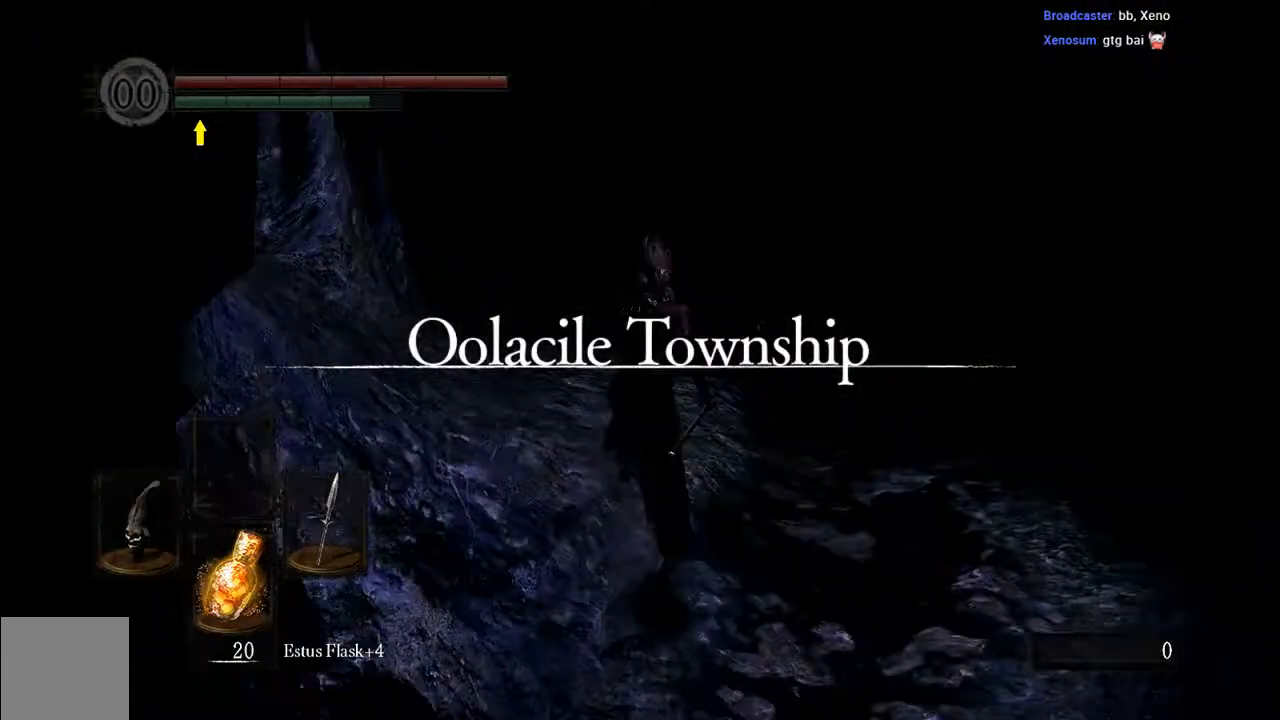
{"dt_ms": 500, "buttons": ["B", "L1"], "left_stick": "up", "right_stick": "center", "events": [[67, "right_stick", "left"], [217, "right_stick", "center"]]}
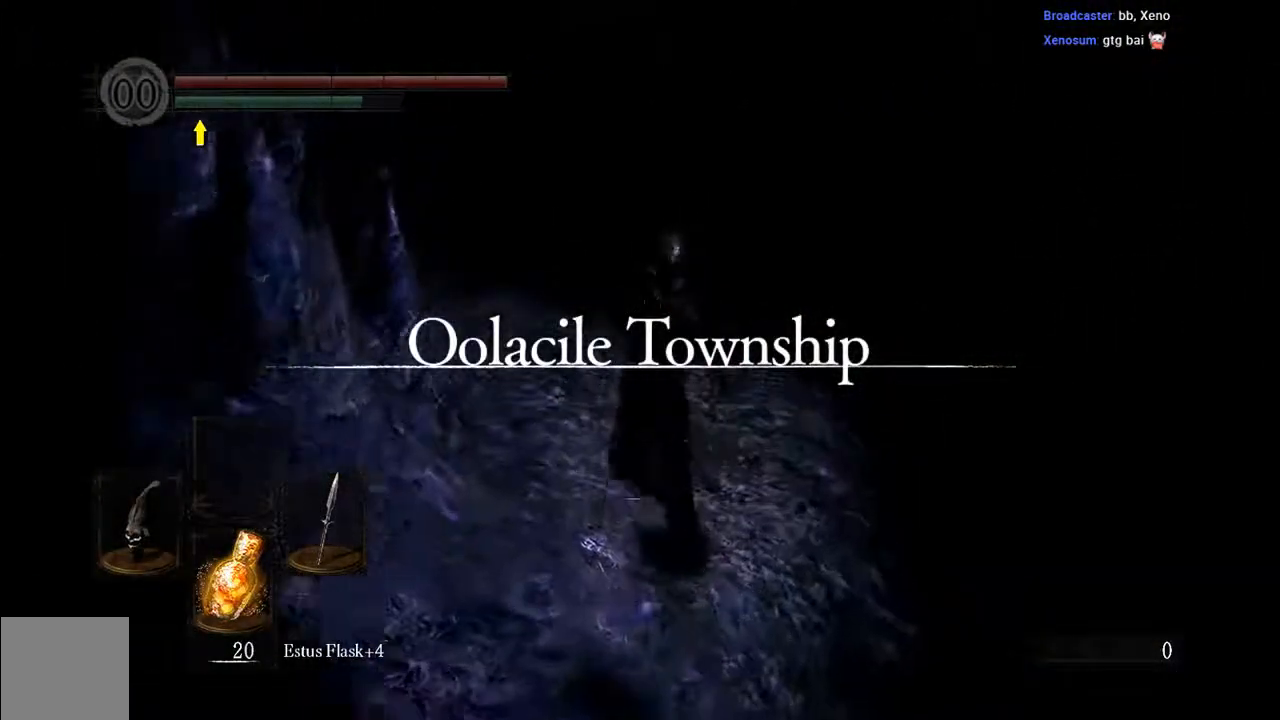
{"dt_ms": 500, "buttons": ["B", "L1"], "left_stick": "up", "right_stick": "center", "events": [[217, "right_stick", "down-left"], [383, "right_stick", "center"]]}
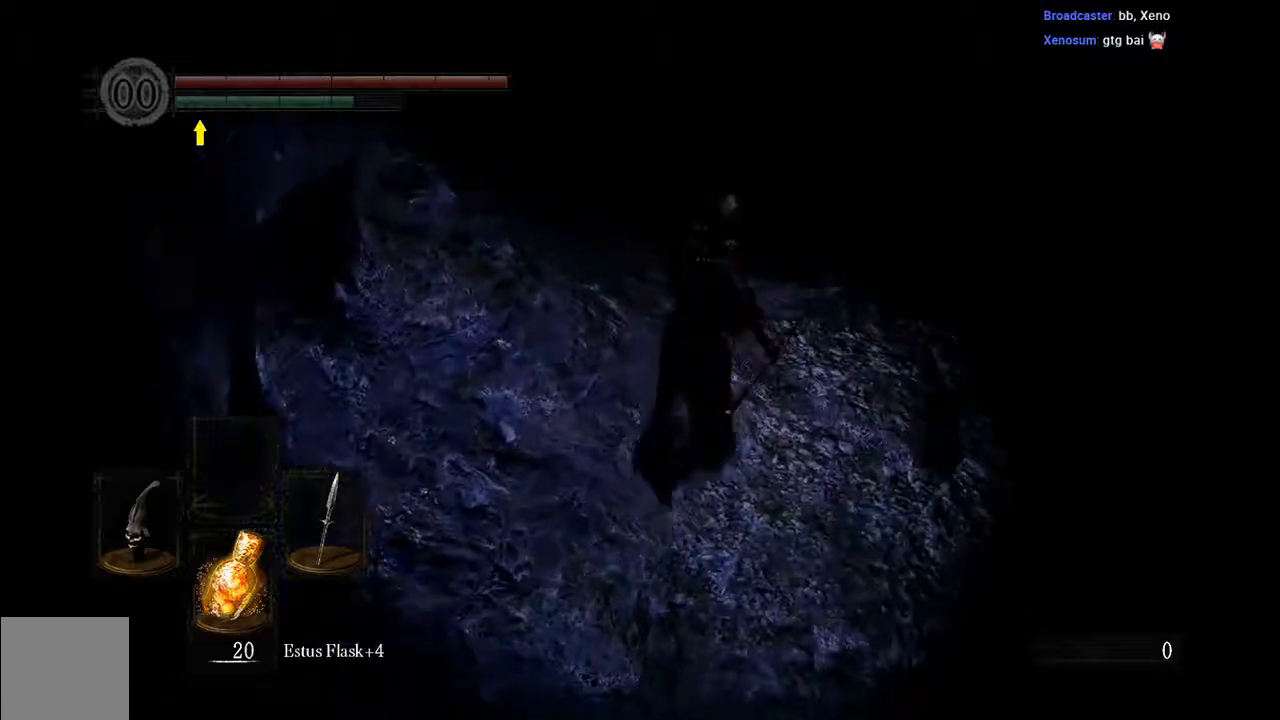
{"dt_ms": 500, "buttons": ["B", "L1"], "left_stick": "up", "right_stick": "center", "events": []}
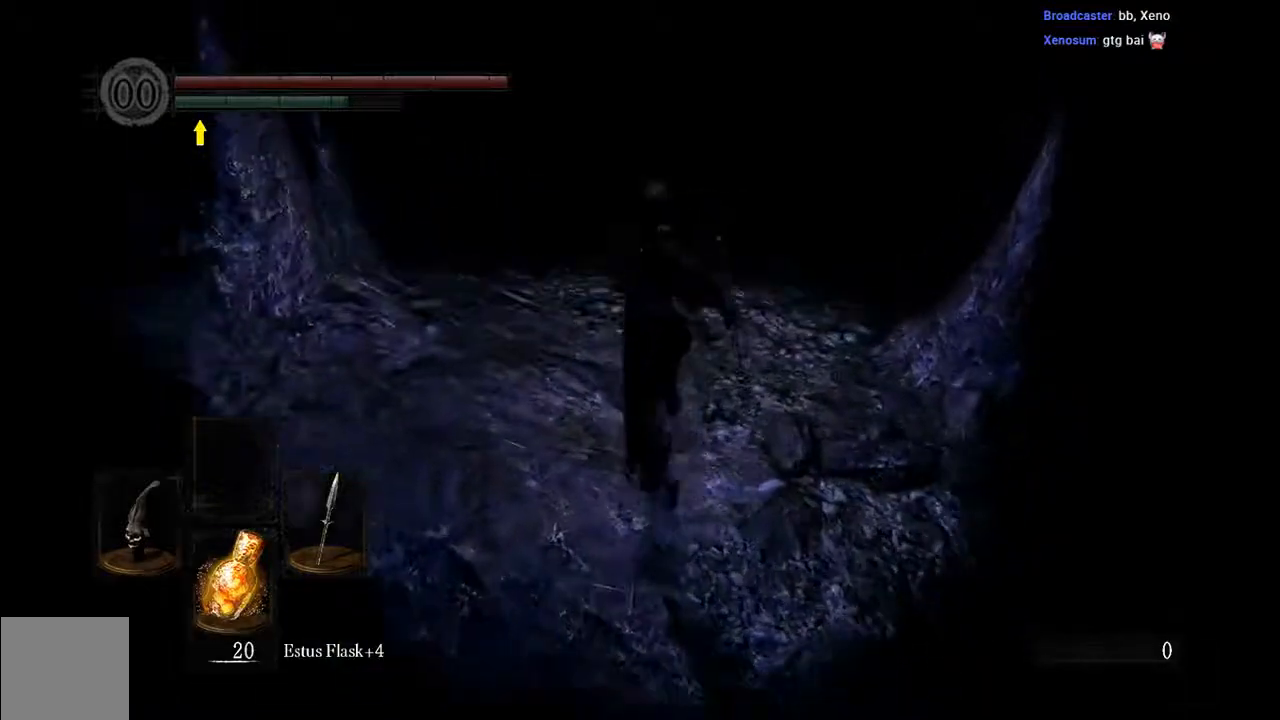
{"dt_ms": 500, "buttons": ["B", "L1"], "left_stick": "up", "right_stick": "center", "events": [[367, "right_stick", "left"], [500, "right_stick", "center"]]}
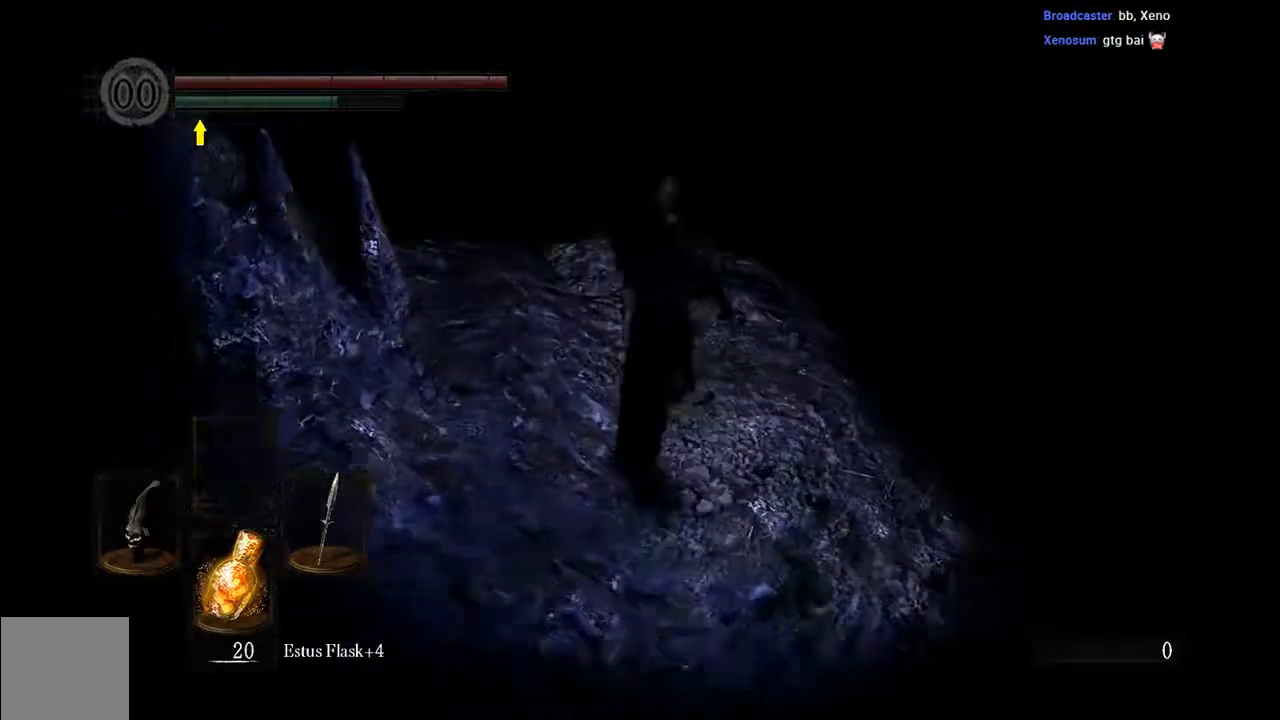
{"dt_ms": 500, "buttons": ["B", "L1"], "left_stick": "up-left", "right_stick": "center", "events": [[500, "left_stick", "up-left"]]}
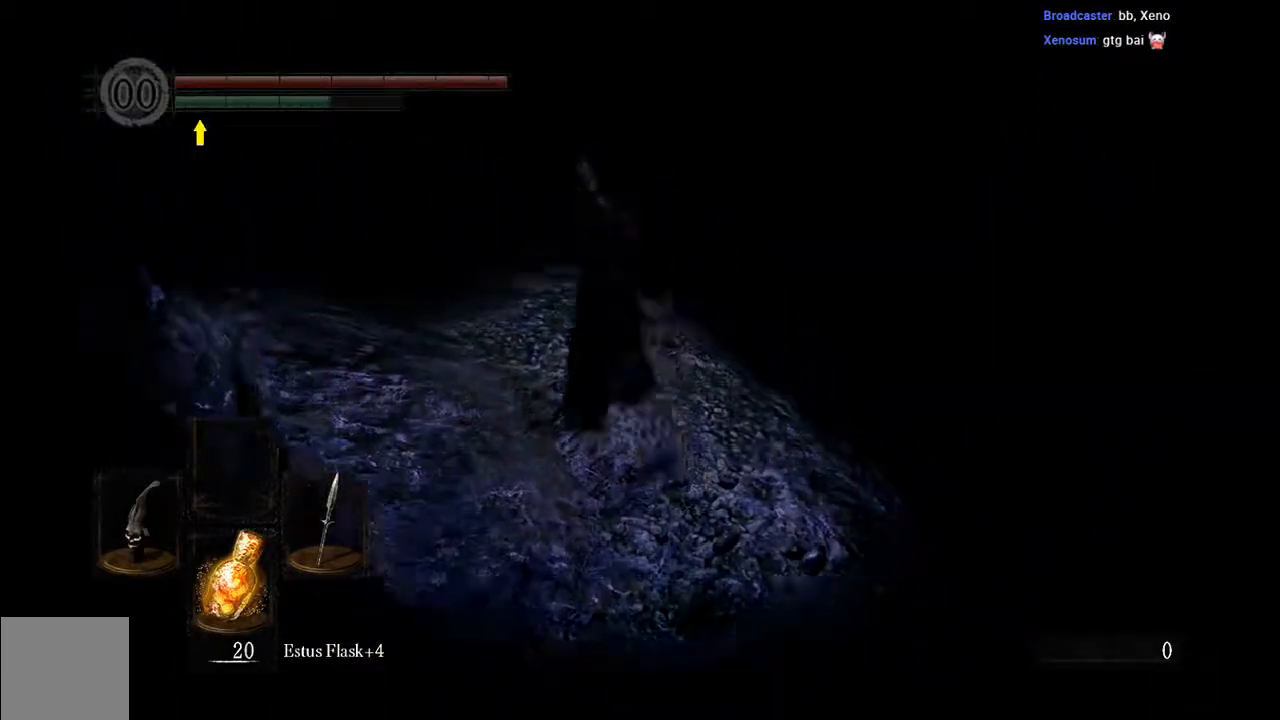
{"dt_ms": 1000, "buttons": [], "left_stick": "up-left", "right_stick": "center"}